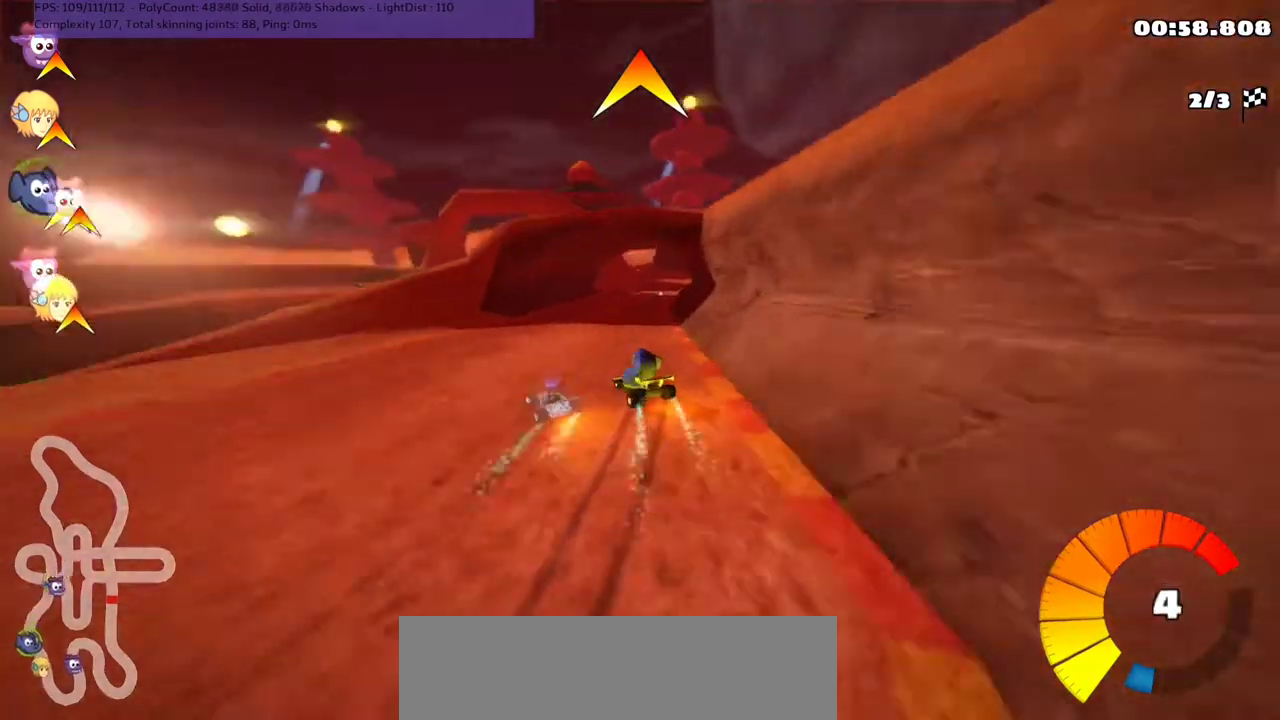
Gameplay with keyboard; each line is a JSON object with the keys held at the frame after it. "events" lists presses ("down") and releases ("up") of ".", "/", "alt_r", "b", "c", "comma", "ctrl_r", "d", "down", "f", "g", "h", "j", "k", "l", "left", "m", "n", "quote", "return", "right", "semicolon", "shift_r", "space", "super", "up" and "v" between this image and that frame as [ms after this image, input, new state], when the widget could be followed in between. No other keys are recorded. Mouse input is not recorded.
{"keys": ["n", "up"], "events": [[300, "m", "up"], [367, "n", "down"], [500, "right", "up"]]}
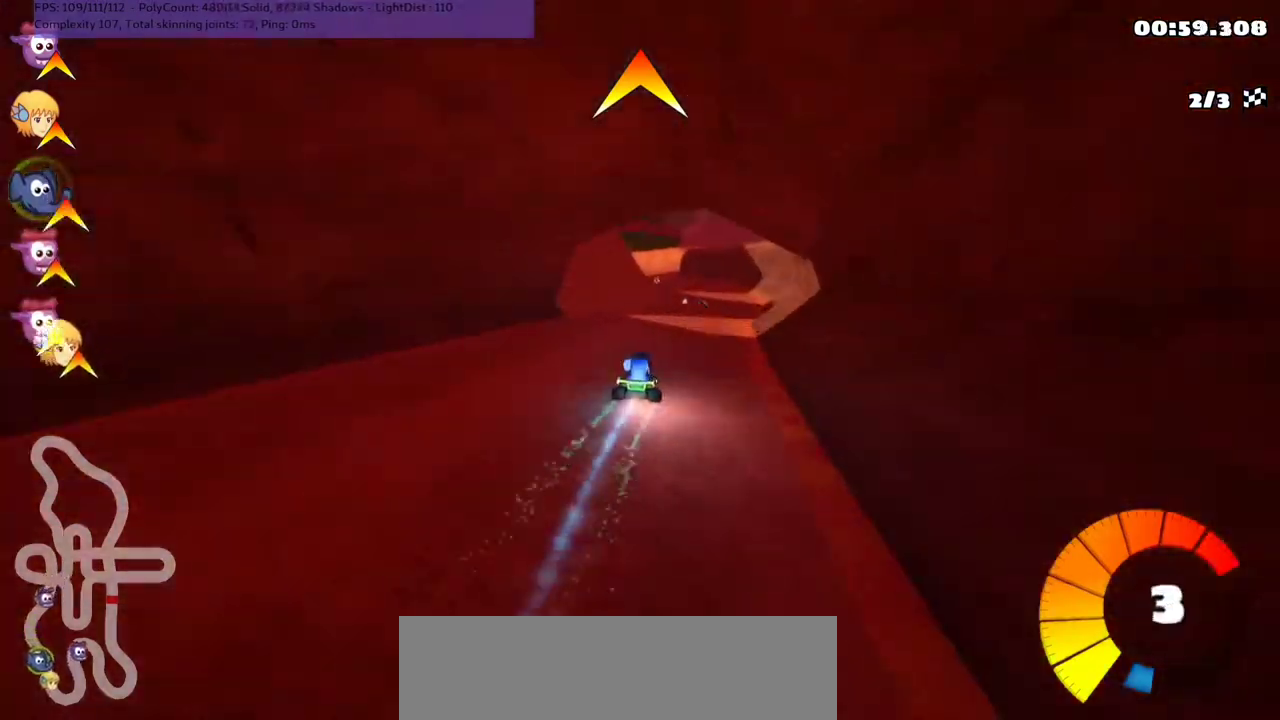
{"keys": ["left", "m", "up"], "events": [[33, "n", "up"], [433, "left", "down"], [433, "m", "down"]]}
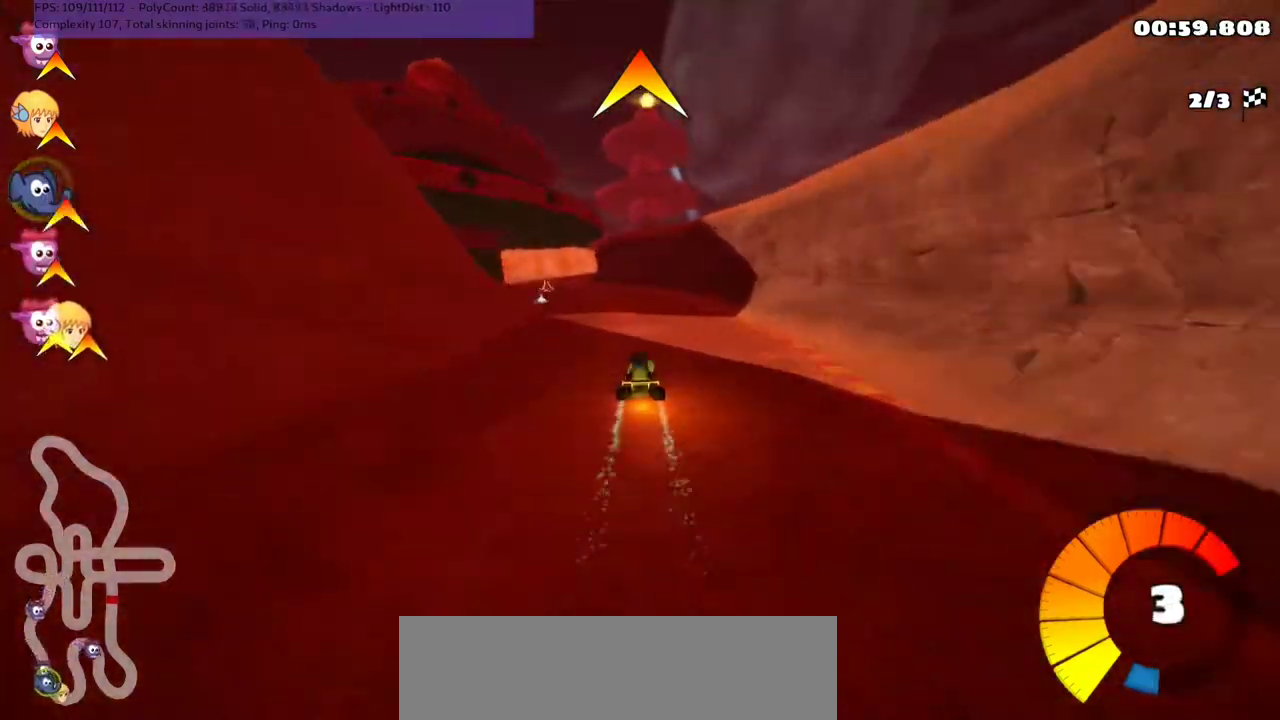
{"keys": ["left", "m"], "events": [[67, "up", "up"], [200, "right", "down"], [233, "left", "up"], [267, "left", "down"], [267, "right", "up"]]}
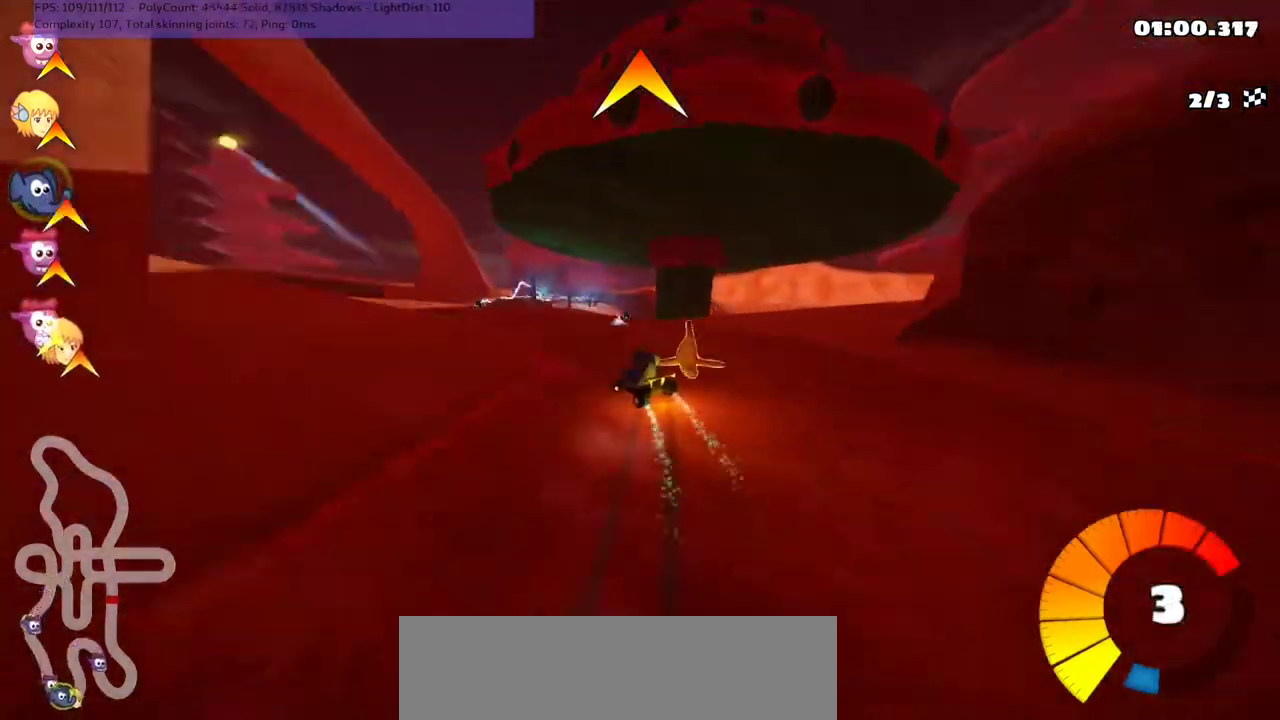
{"keys": ["left", "up"], "events": [[267, "m", "up"], [333, "up", "down"]]}
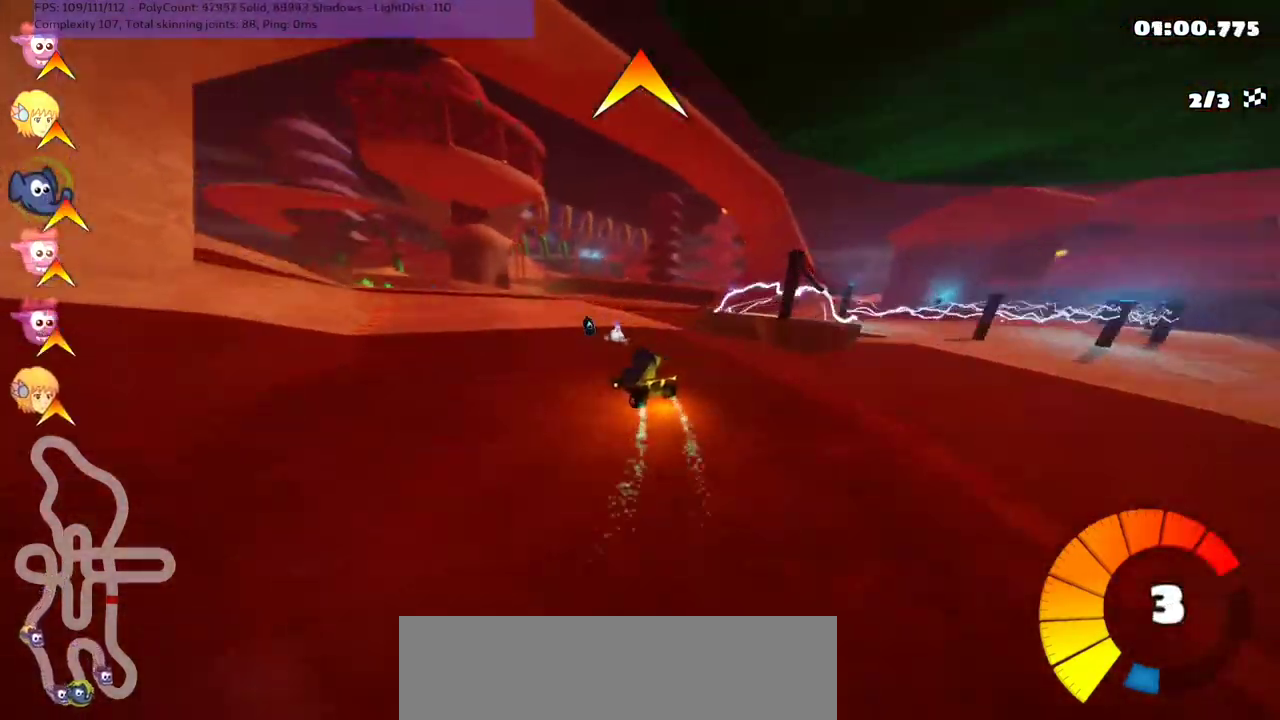
{"keys": ["m", "right", "up"], "events": [[267, "left", "up"], [300, "right", "down"], [333, "m", "down"]]}
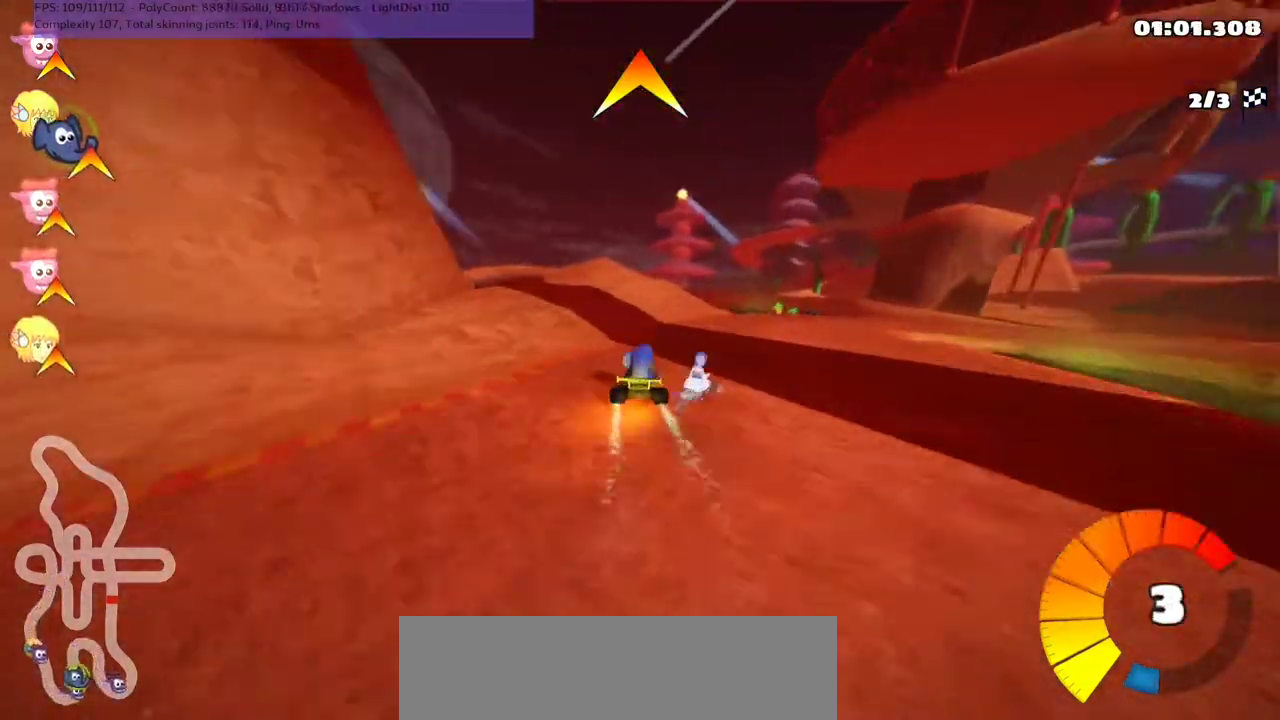
{"keys": ["up"], "events": [[33, "right", "up"], [100, "left", "down"], [200, "right", "down"], [233, "left", "up"], [400, "m", "up"], [500, "right", "up"]]}
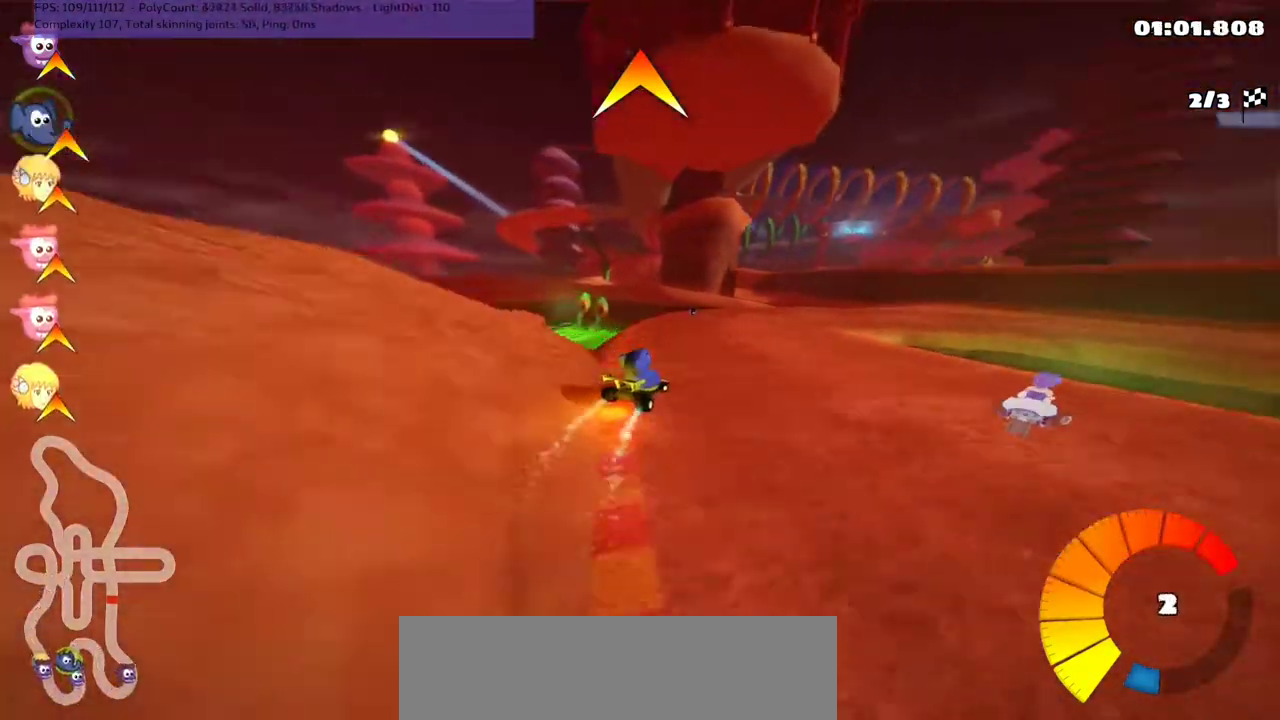
{"keys": ["m", "right", "up"], "events": [[233, "right", "down"], [267, "m", "down"]]}
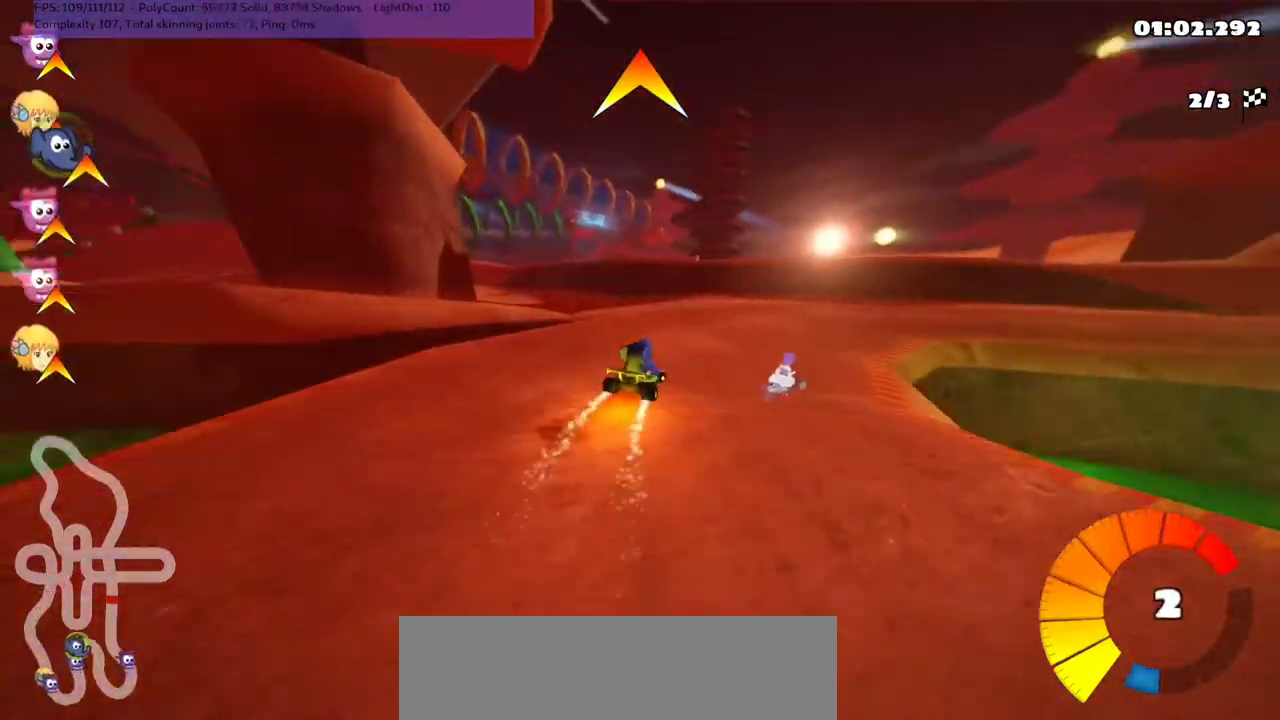
{"keys": ["m", "right", "up"], "events": [[100, "m", "up"], [333, "m", "down"]]}
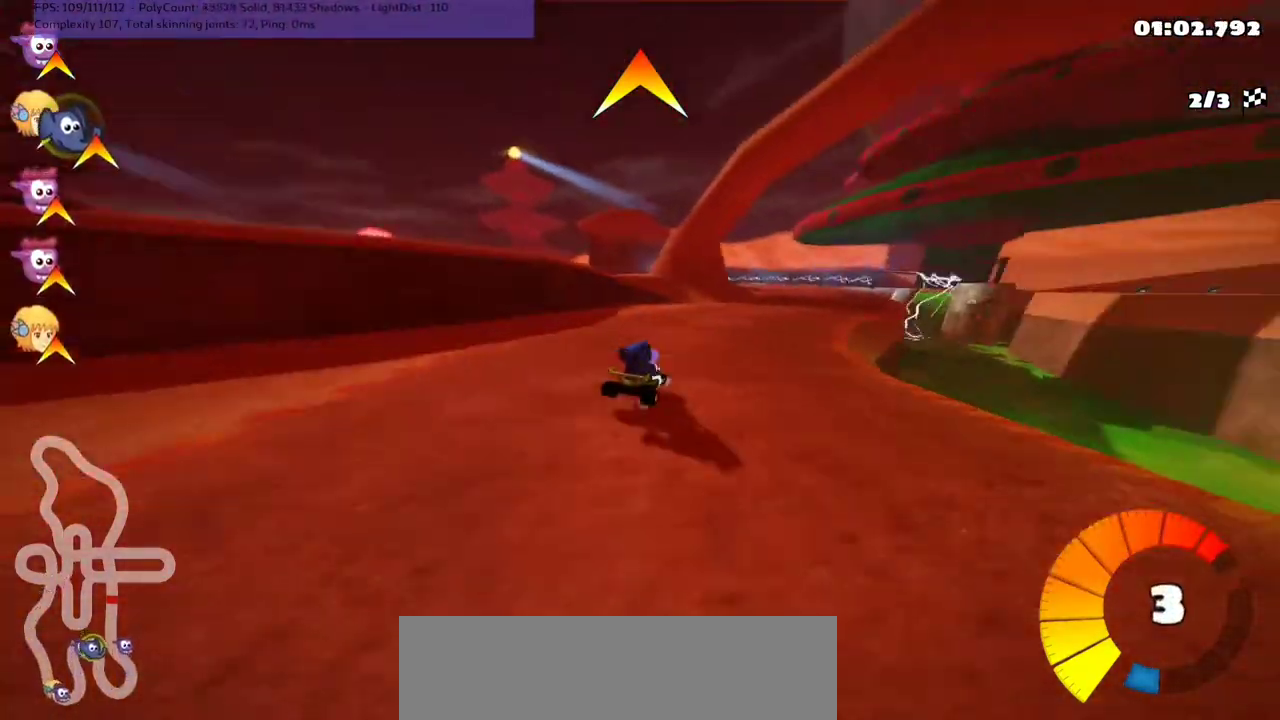
{"keys": ["m", "right", "up"], "events": [[33, "m", "up"], [133, "right", "up"], [233, "n", "down"], [367, "left", "down"], [367, "m", "down"], [367, "n", "up"], [500, "left", "up"], [500, "right", "down"]]}
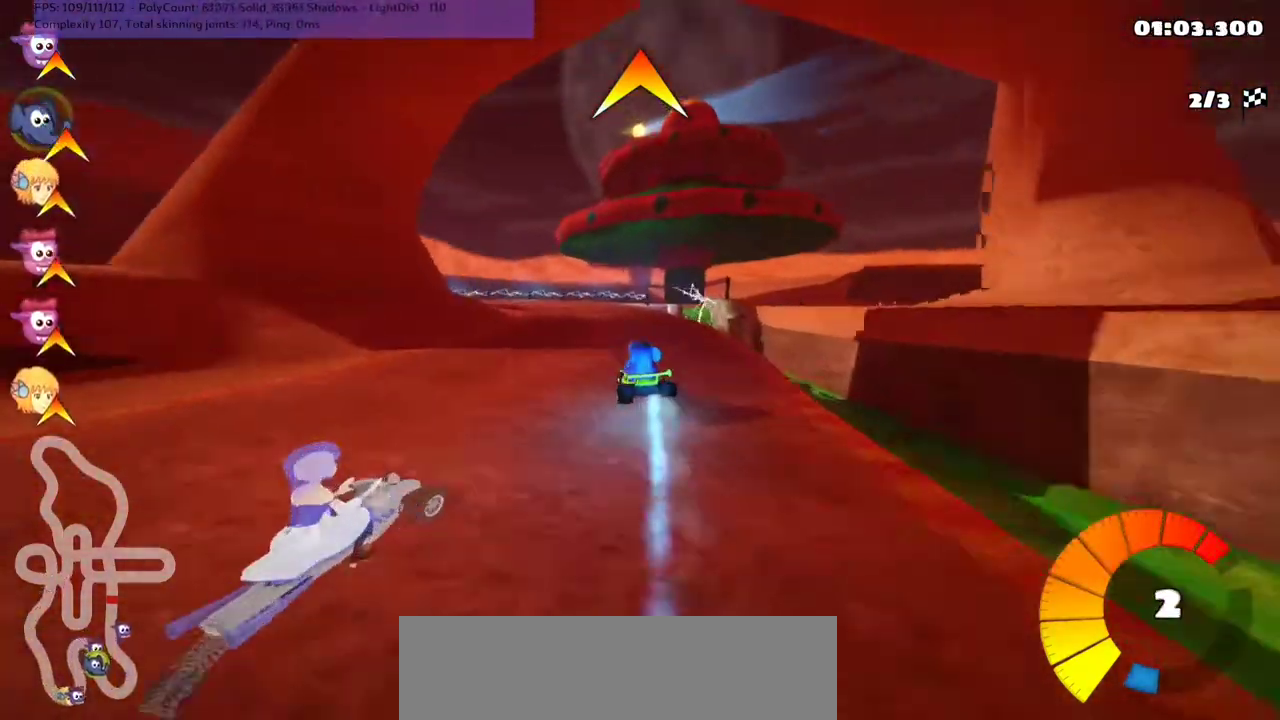
{"keys": ["m", "right"], "events": [[167, "left", "down"], [233, "right", "up"], [333, "up", "up"], [400, "right", "down"], [433, "left", "up"]]}
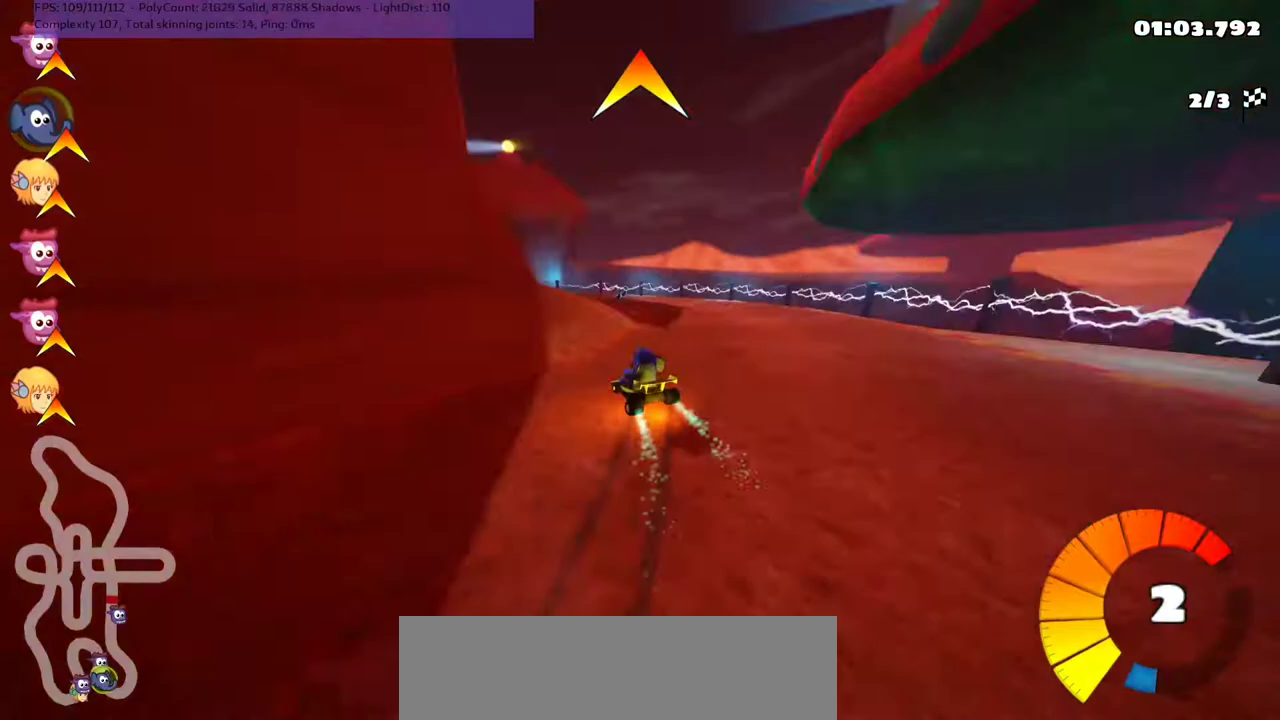
{"keys": ["left"], "events": [[33, "left", "down"], [67, "right", "up"], [167, "down", "down"], [367, "m", "up"], [433, "down", "up"]]}
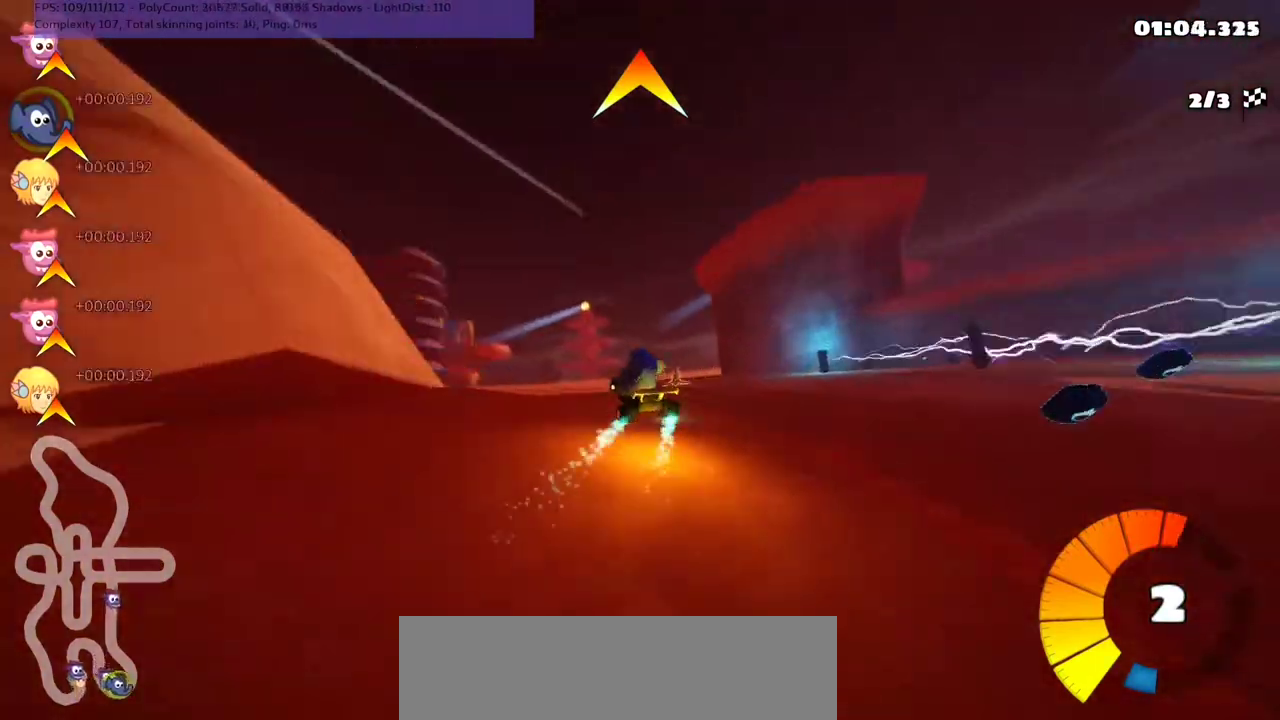
{"keys": ["left", "m", "up"], "events": [[233, "up", "down"], [367, "m", "down"]]}
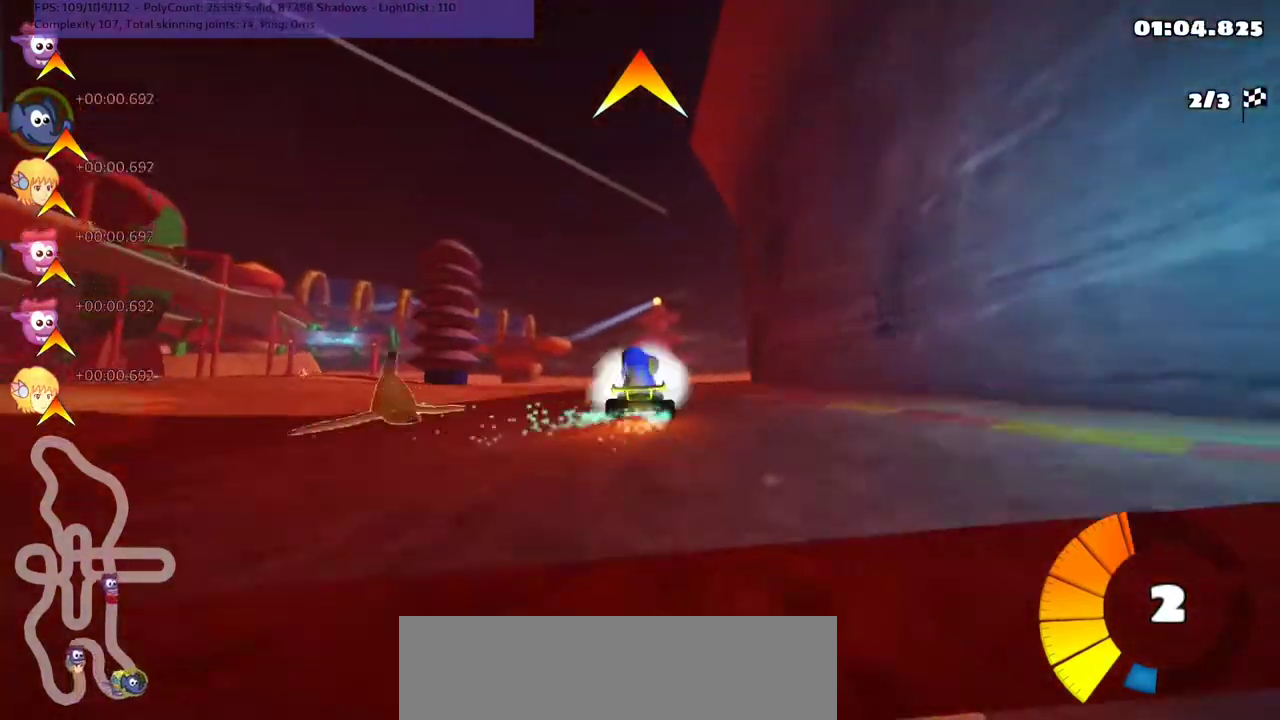
{"keys": ["left", "up"], "events": [[100, "m", "up"], [100, "n", "down"], [233, "n", "up"]]}
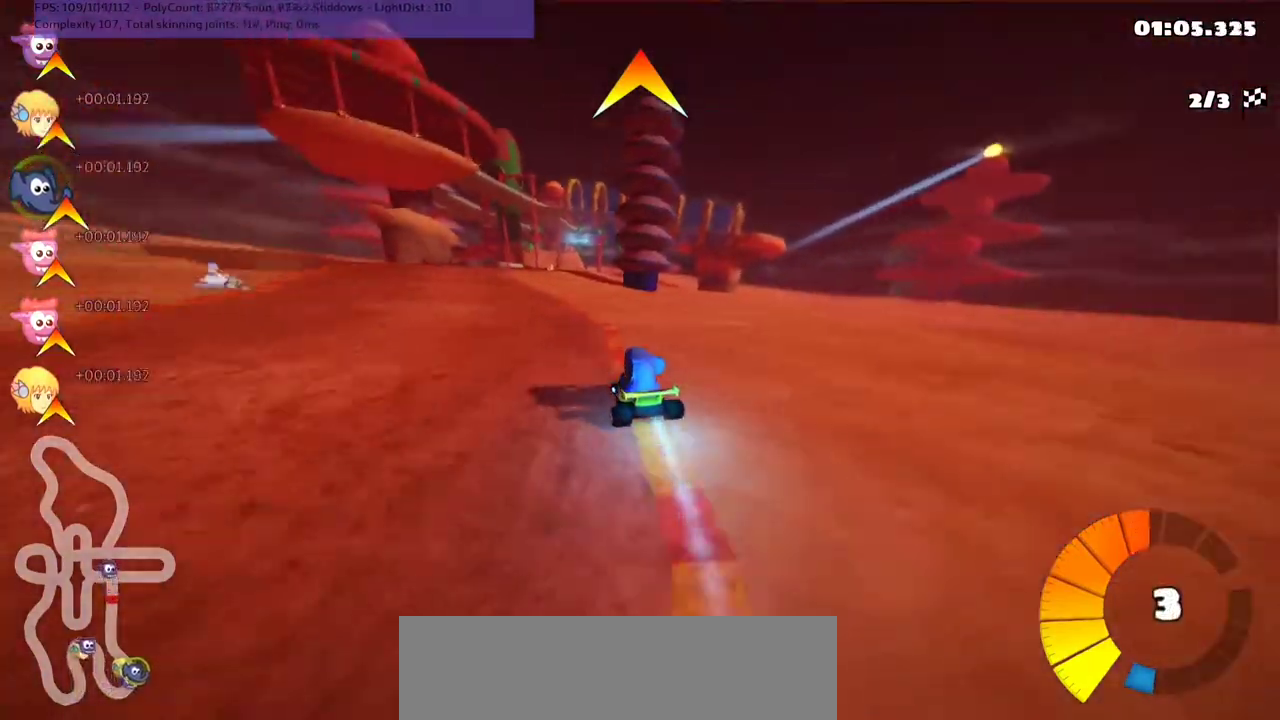
{"keys": ["left", "m", "up"], "events": [[67, "left", "up"], [133, "m", "down"], [133, "right", "down"], [200, "left", "down"], [300, "right", "up"]]}
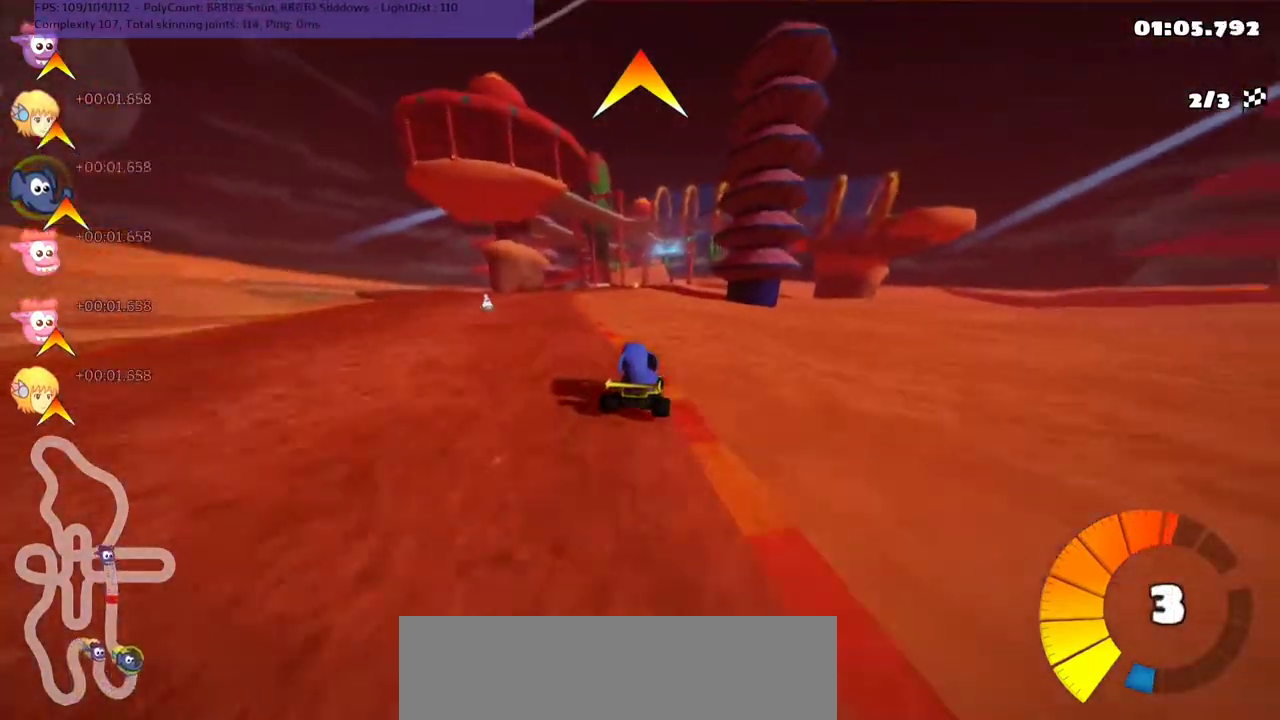
{"keys": ["left", "m", "up"], "events": []}
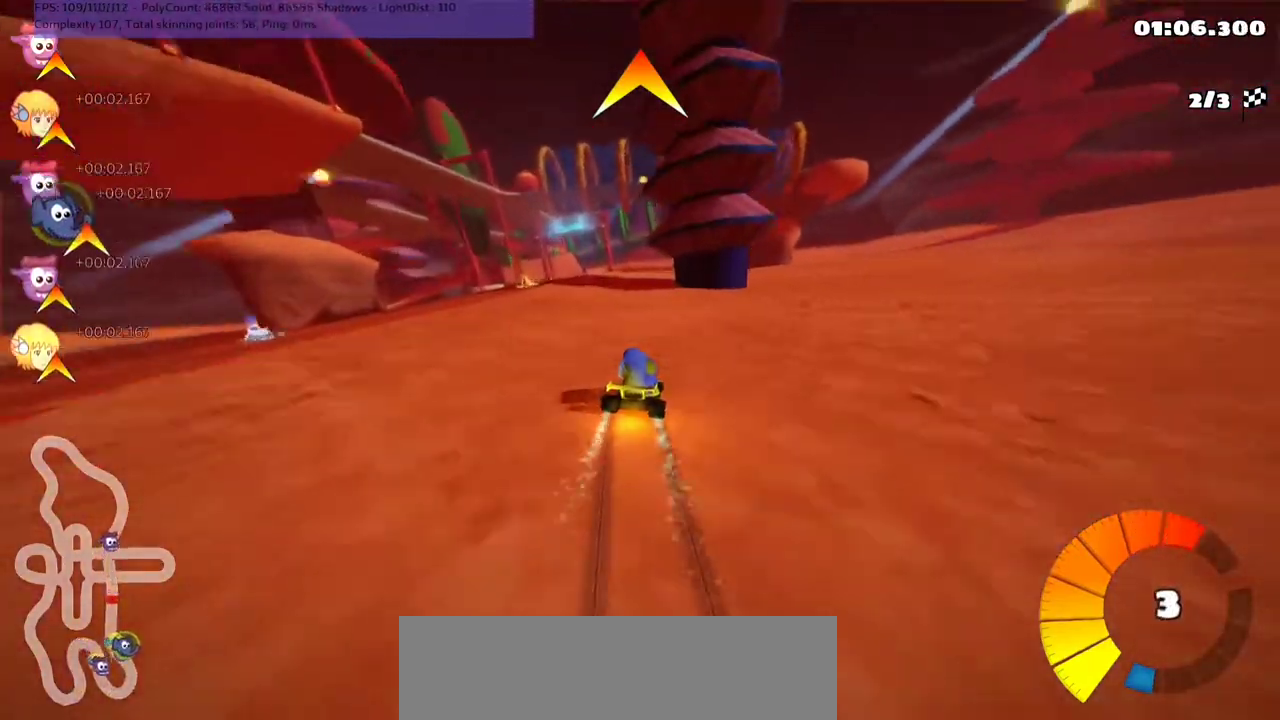
{"keys": ["n", "space", "up"], "events": [[300, "n", "down"], [333, "m", "up"], [467, "left", "up"], [500, "space", "down"]]}
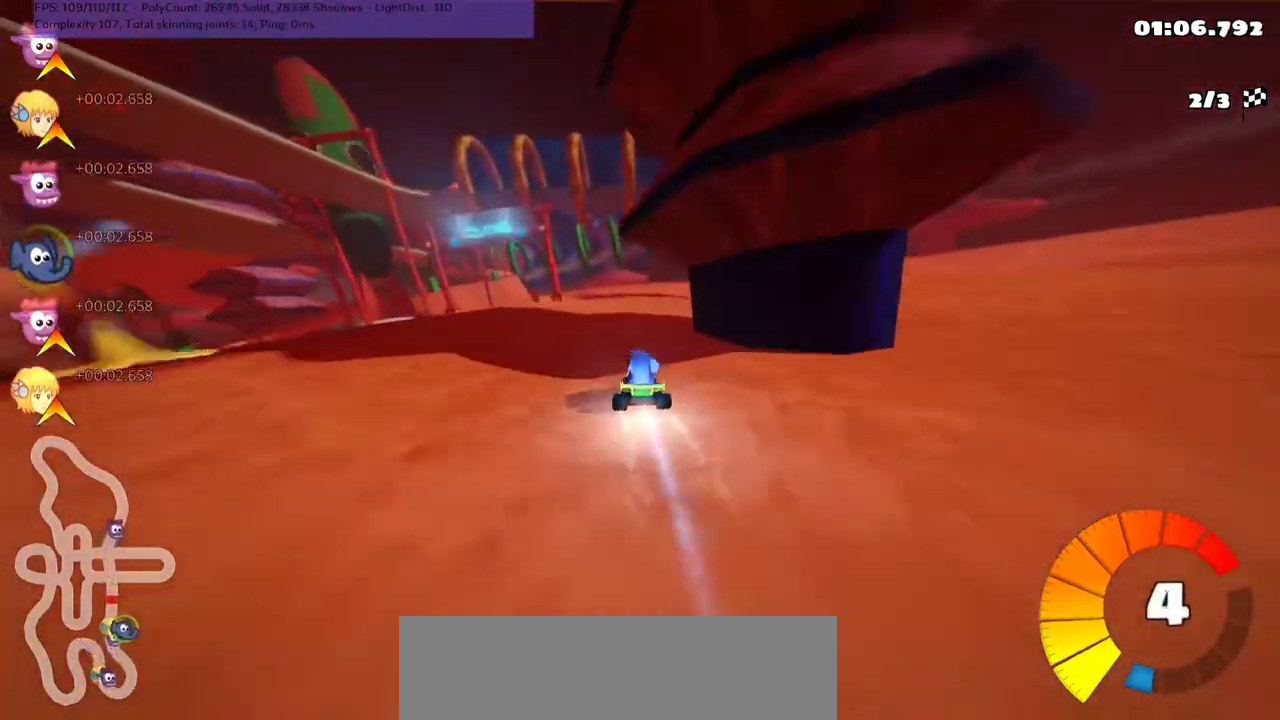
{"keys": ["left", "up"], "events": [[67, "n", "up"], [100, "space", "up"], [300, "right", "down"], [333, "right", "up"], [433, "left", "down"]]}
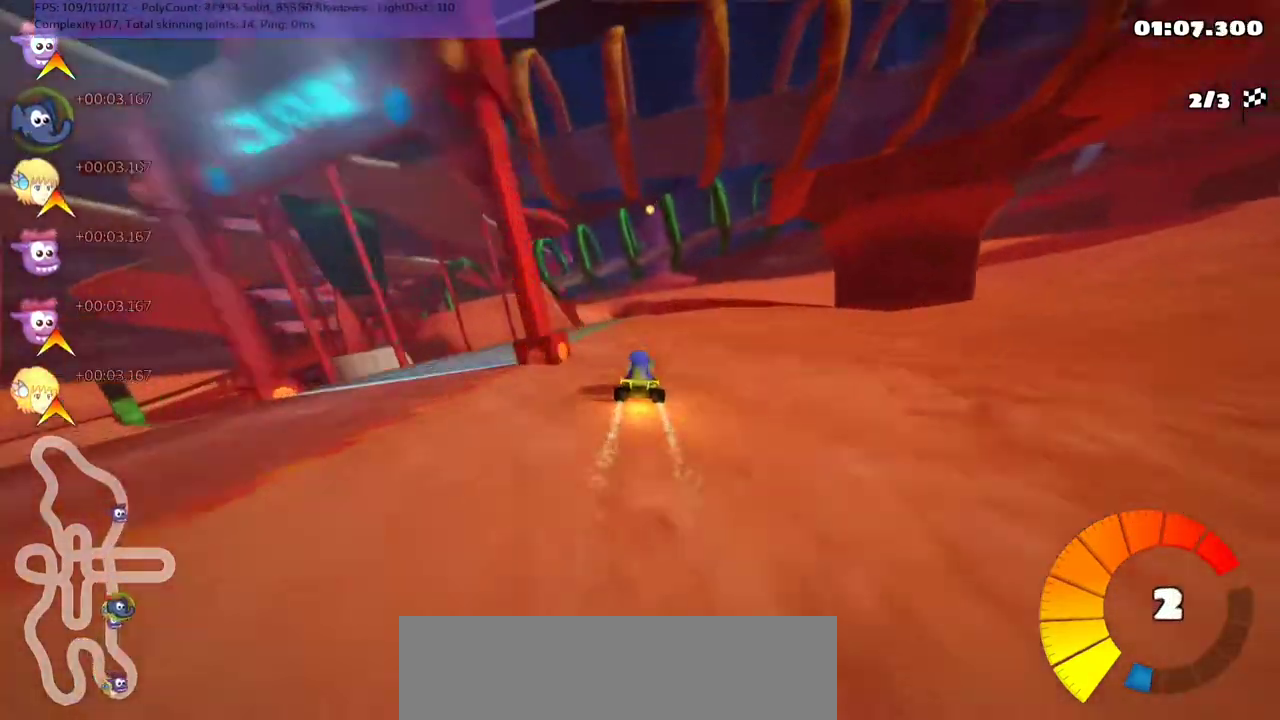
{"keys": ["m", "right", "up"], "events": [[67, "left", "up"], [467, "m", "down"], [467, "right", "down"]]}
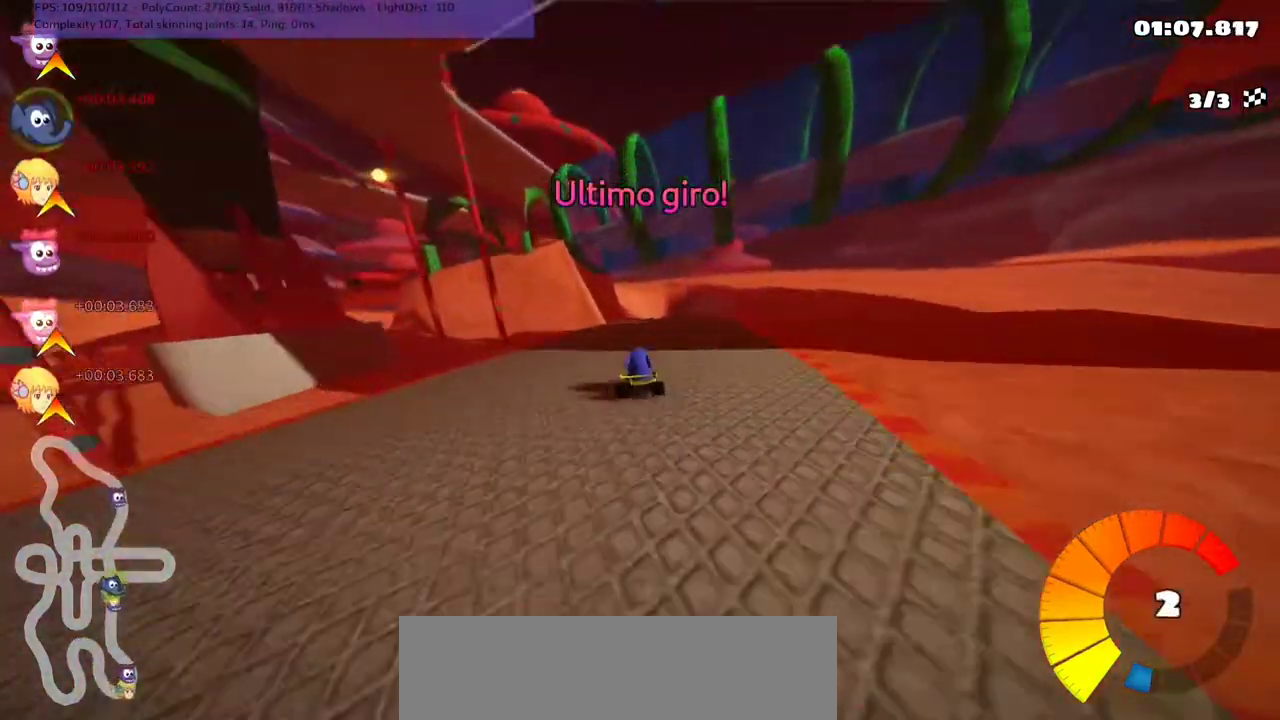
{"keys": ["up"], "events": [[33, "left", "down"], [67, "right", "up"], [233, "m", "up"], [300, "left", "up"]]}
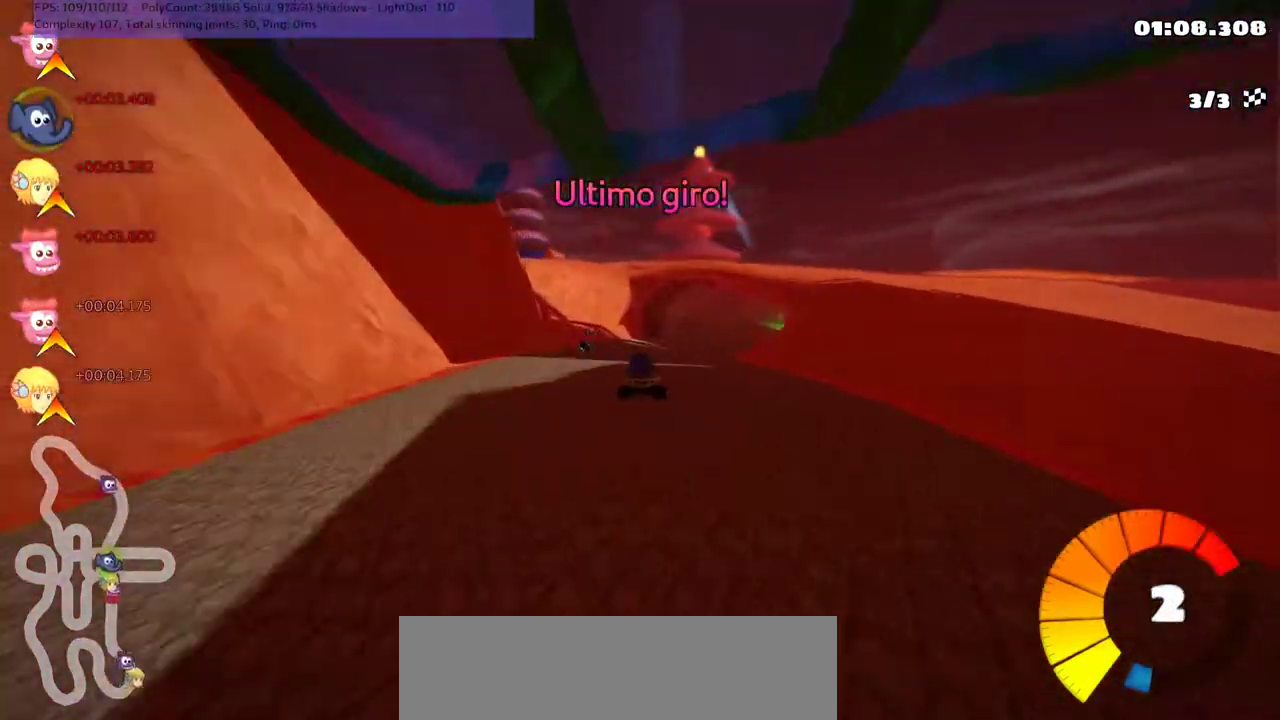
{"keys": ["up"], "events": [[67, "m", "down"], [67, "right", "down"], [133, "n", "down"], [233, "m", "up"], [267, "n", "up"], [333, "right", "up"]]}
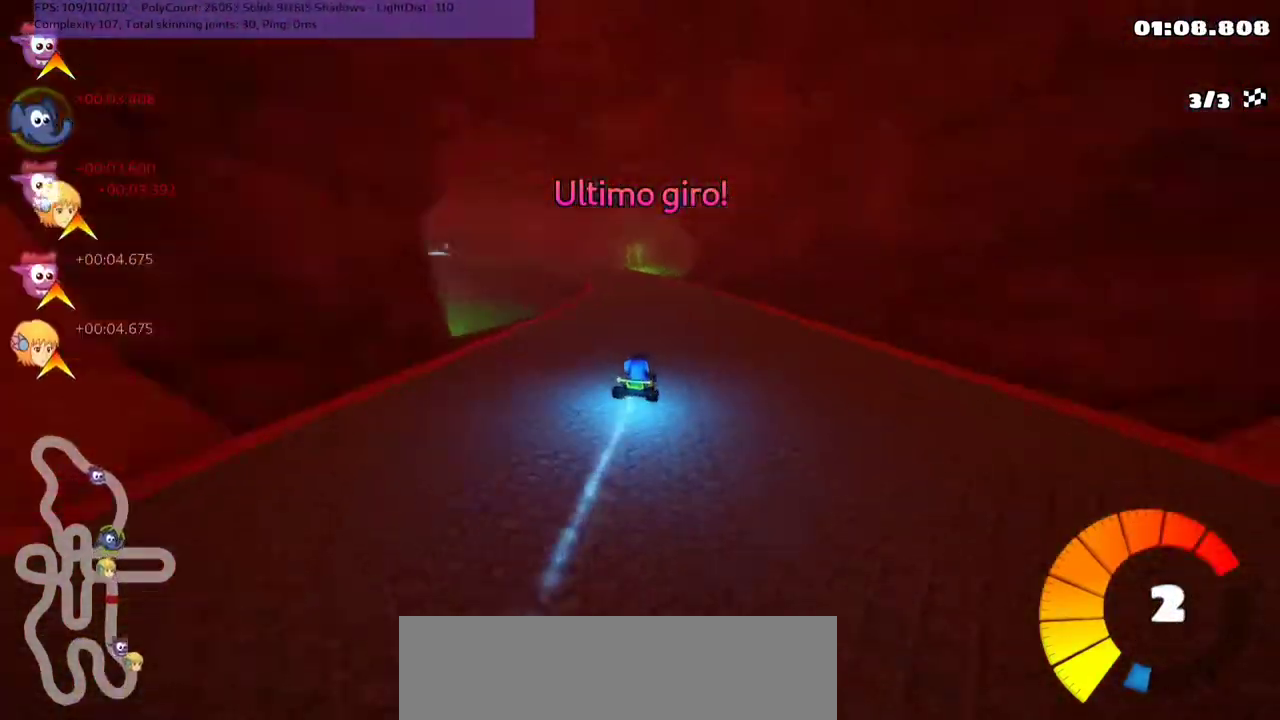
{"keys": ["m", "right", "up"], "events": [[100, "left", "down"], [167, "m", "down"], [333, "left", "up"], [333, "right", "down"]]}
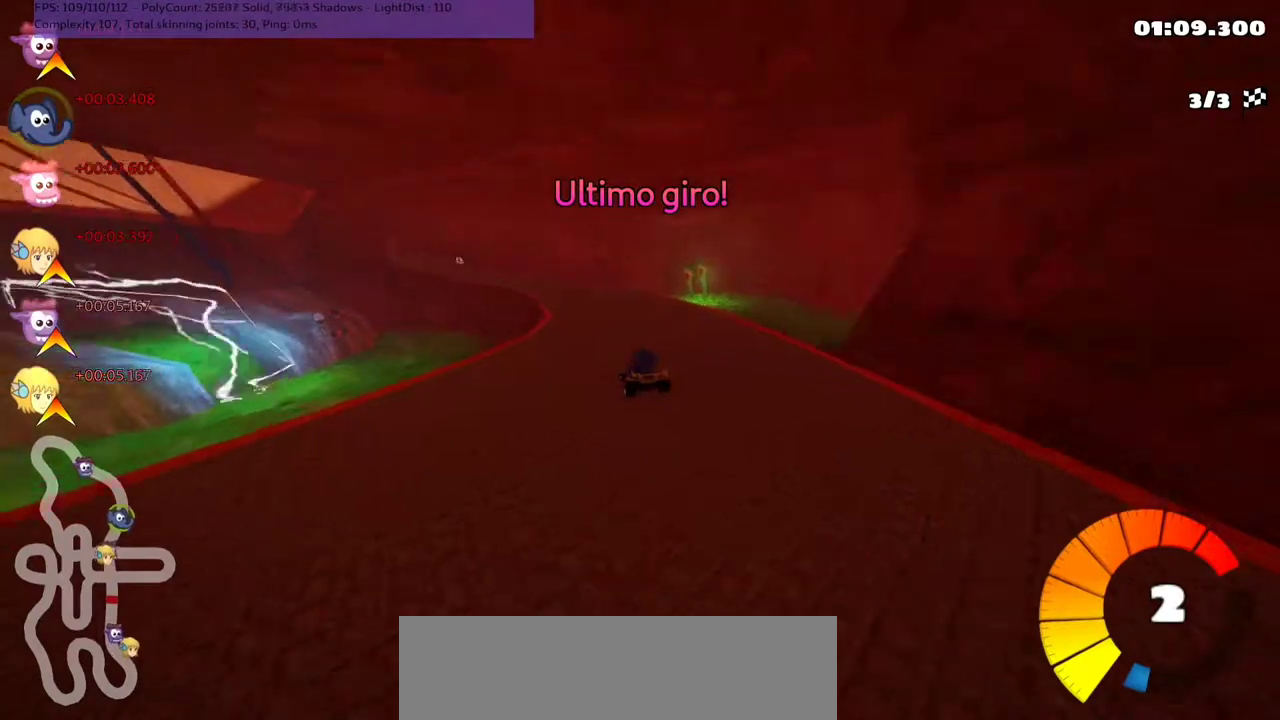
{"keys": ["m", "right", "up"], "events": [[100, "left", "down"], [333, "left", "up"]]}
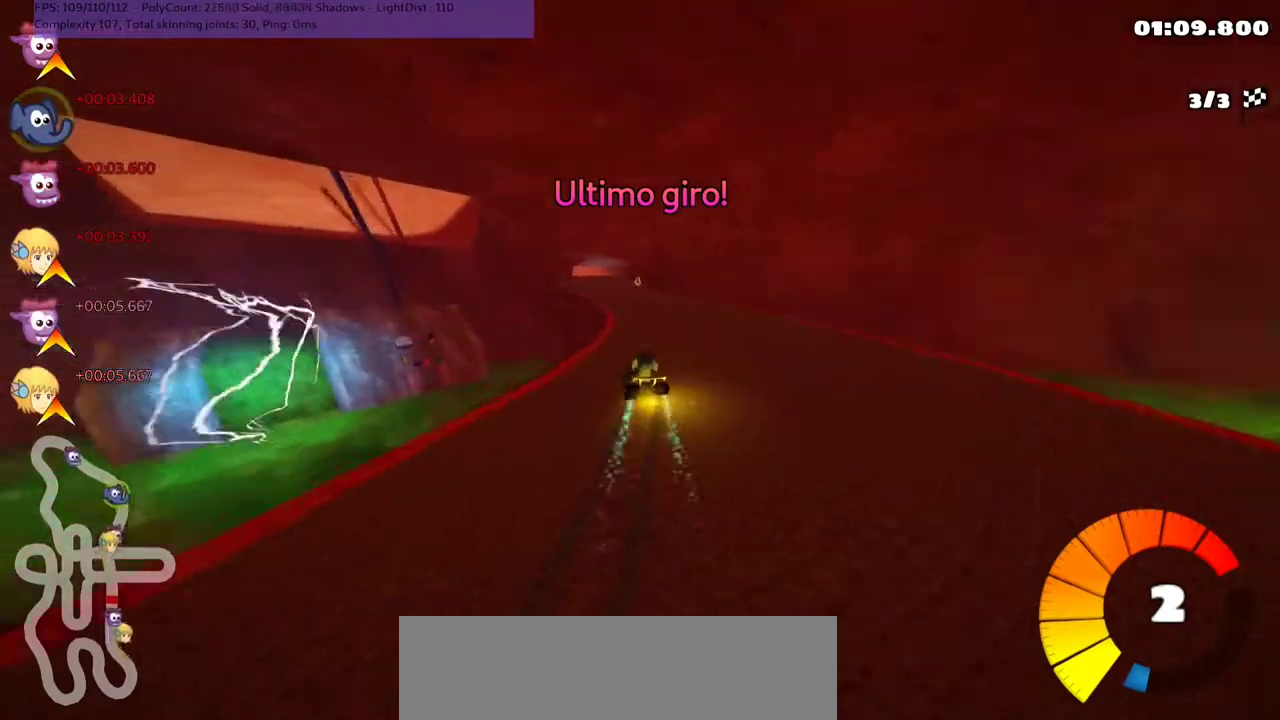
{"keys": ["m", "right", "up"], "events": [[100, "left", "down"], [133, "right", "up"], [267, "left", "up"], [267, "right", "down"]]}
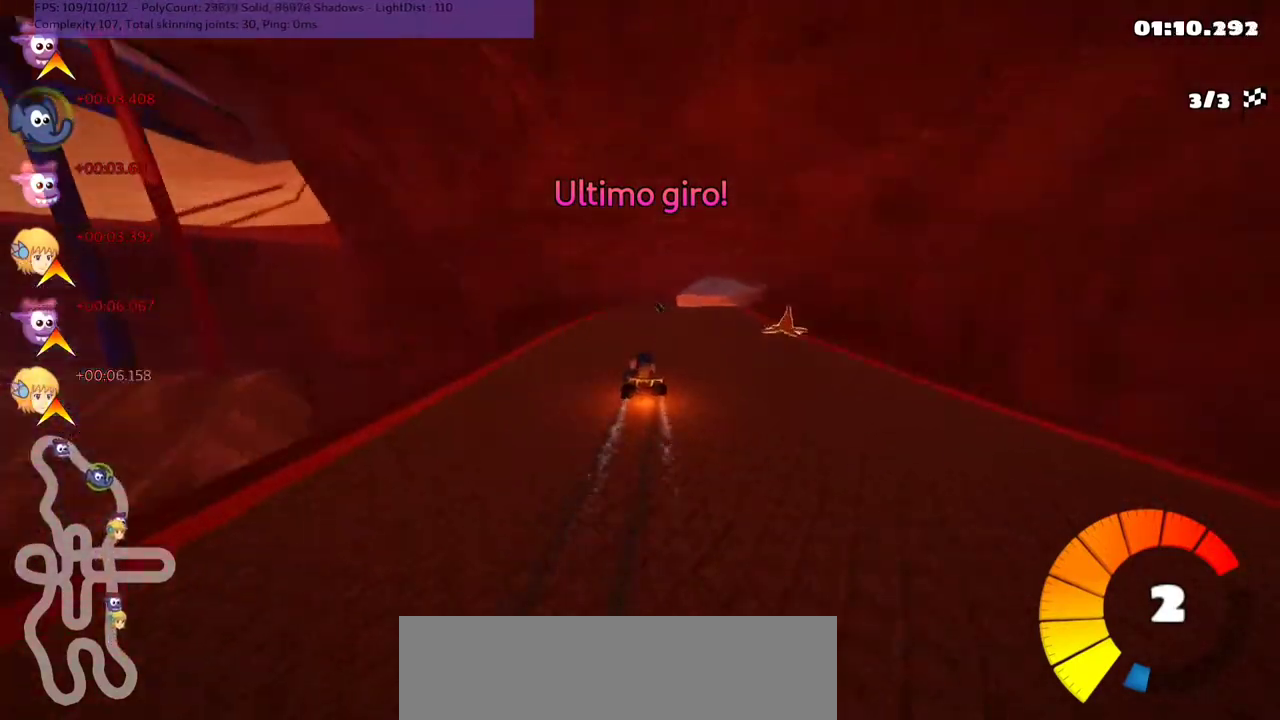
{"keys": ["up"], "events": [[200, "m", "up"], [200, "n", "down"], [333, "n", "up"], [400, "right", "up"]]}
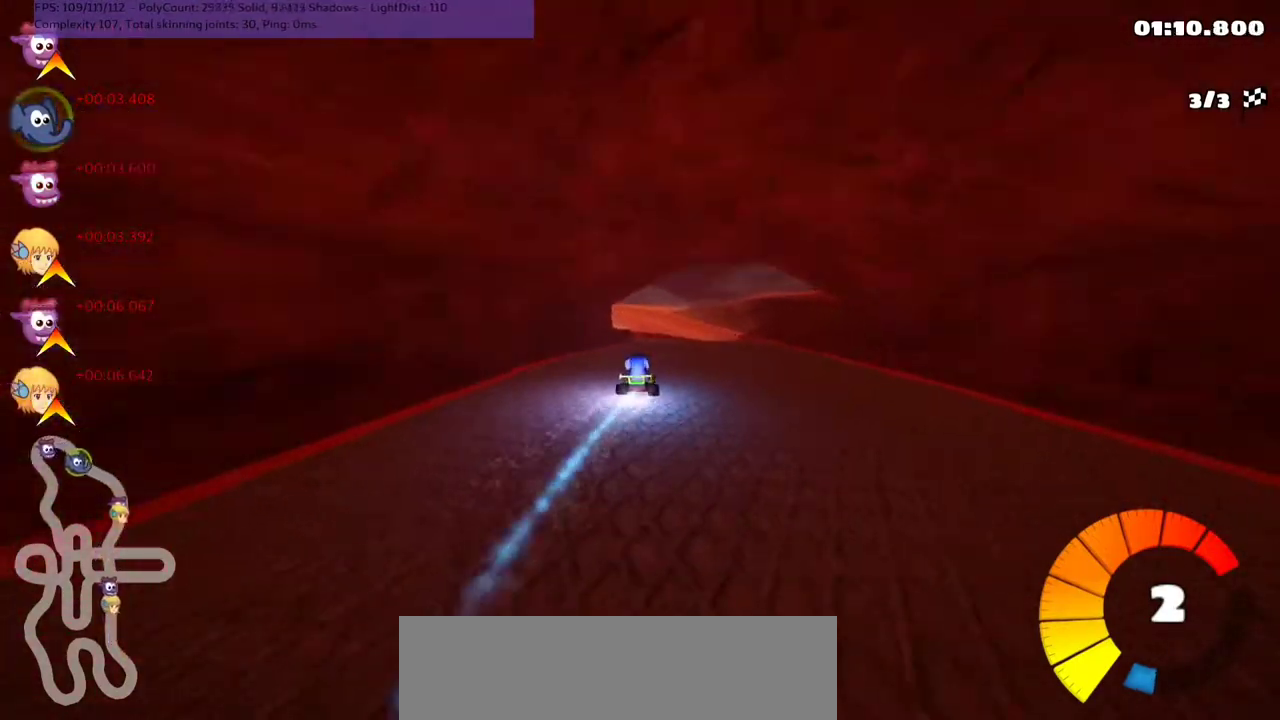
{"keys": ["left", "m", "up"], "events": [[267, "left", "down"], [267, "m", "down"]]}
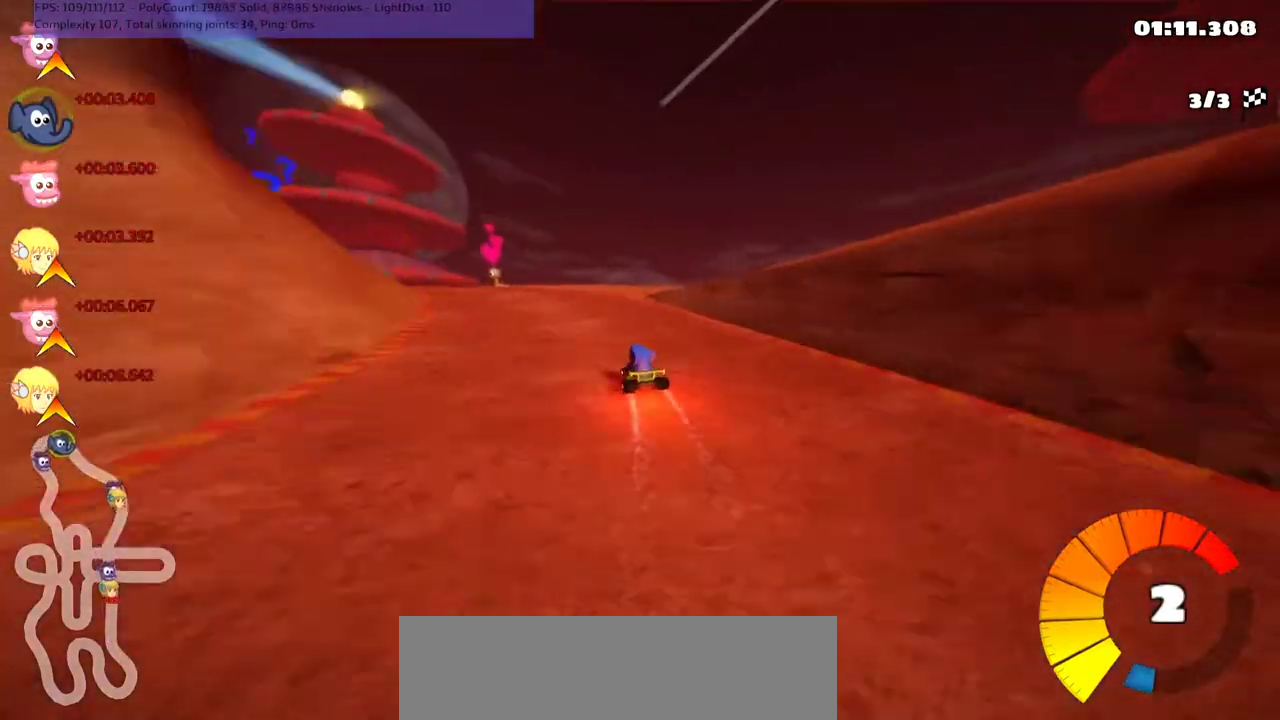
{"keys": ["left", "n", "up"], "events": [[233, "m", "up"], [433, "n", "down"]]}
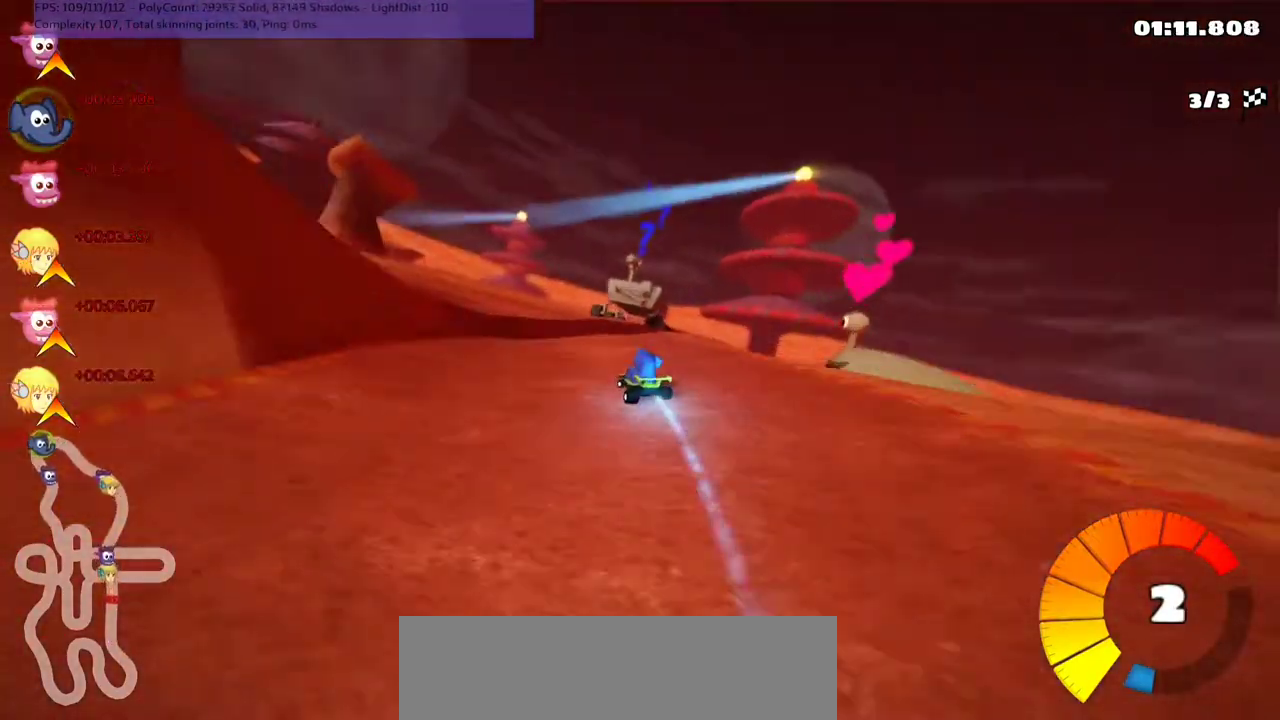
{"keys": ["left", "up"], "events": [[67, "n", "up"], [267, "left", "up"], [400, "left", "down"]]}
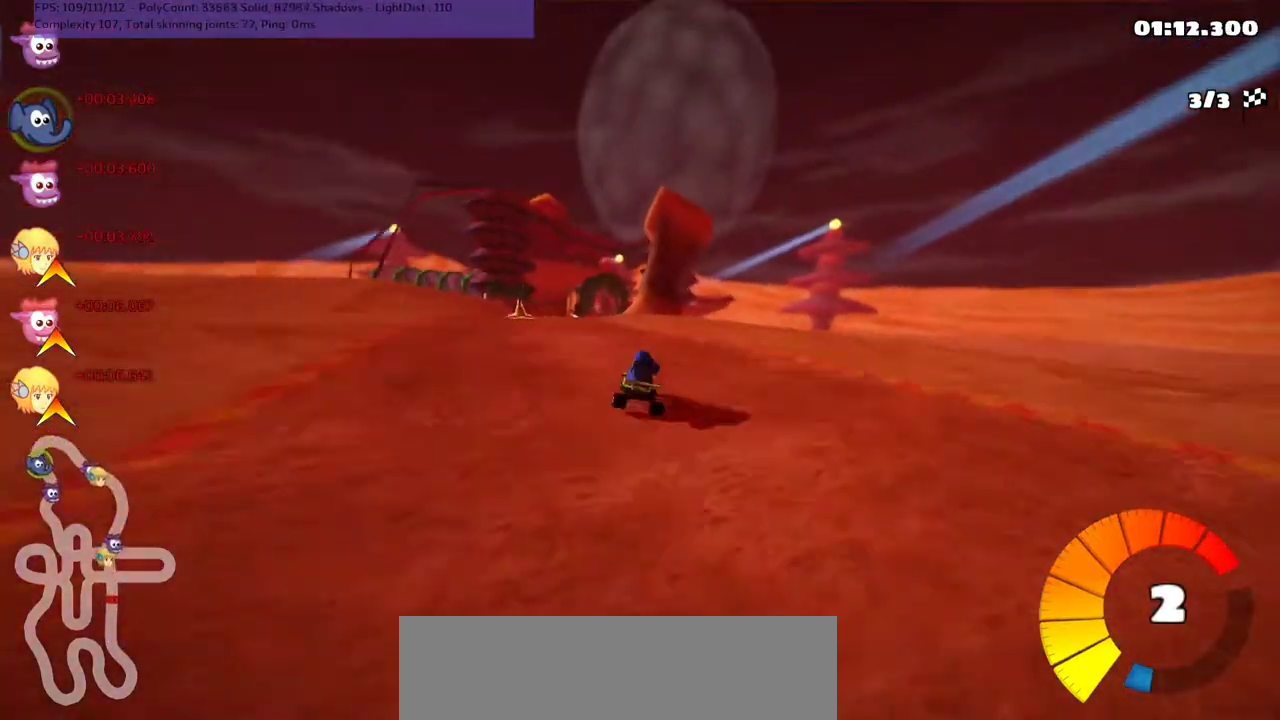
{"keys": ["up"], "events": [[67, "left", "up"]]}
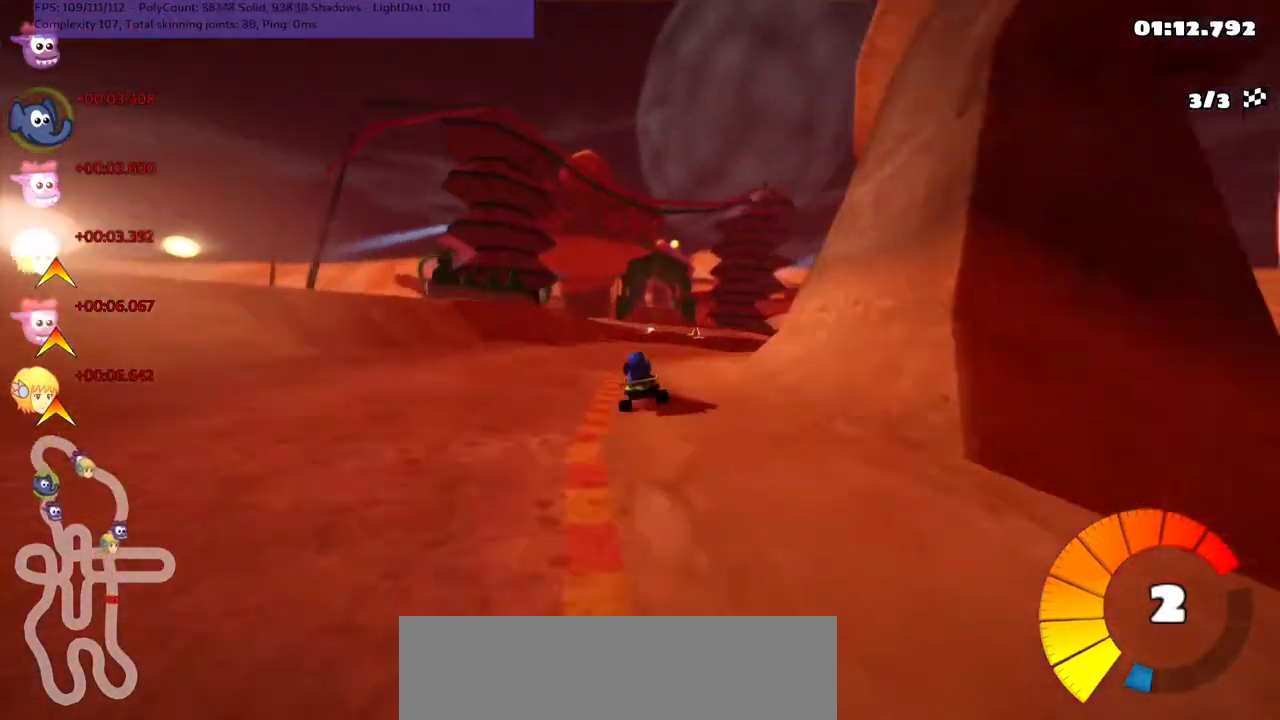
{"keys": ["right", "up"], "events": [[233, "n", "down"], [433, "n", "up"], [433, "right", "down"]]}
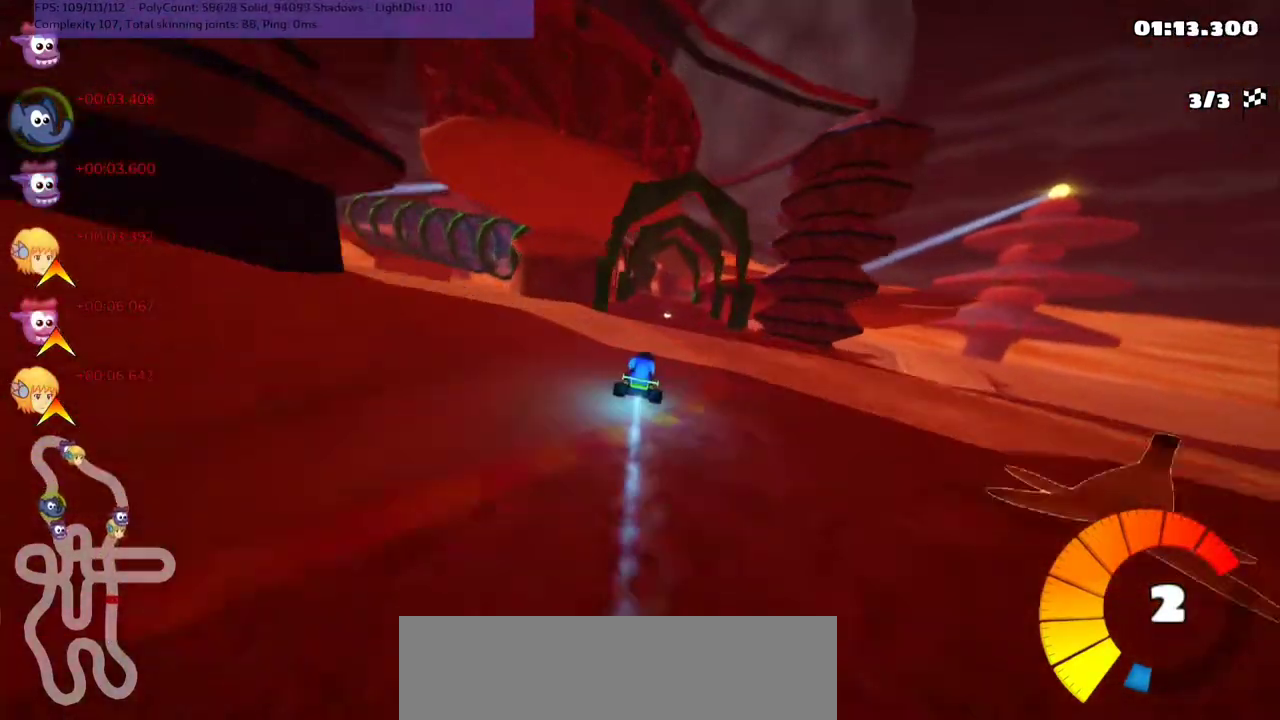
{"keys": ["m", "right", "up"], "events": [[100, "right", "up"], [333, "left", "down"], [333, "m", "down"], [433, "left", "up"], [433, "right", "down"]]}